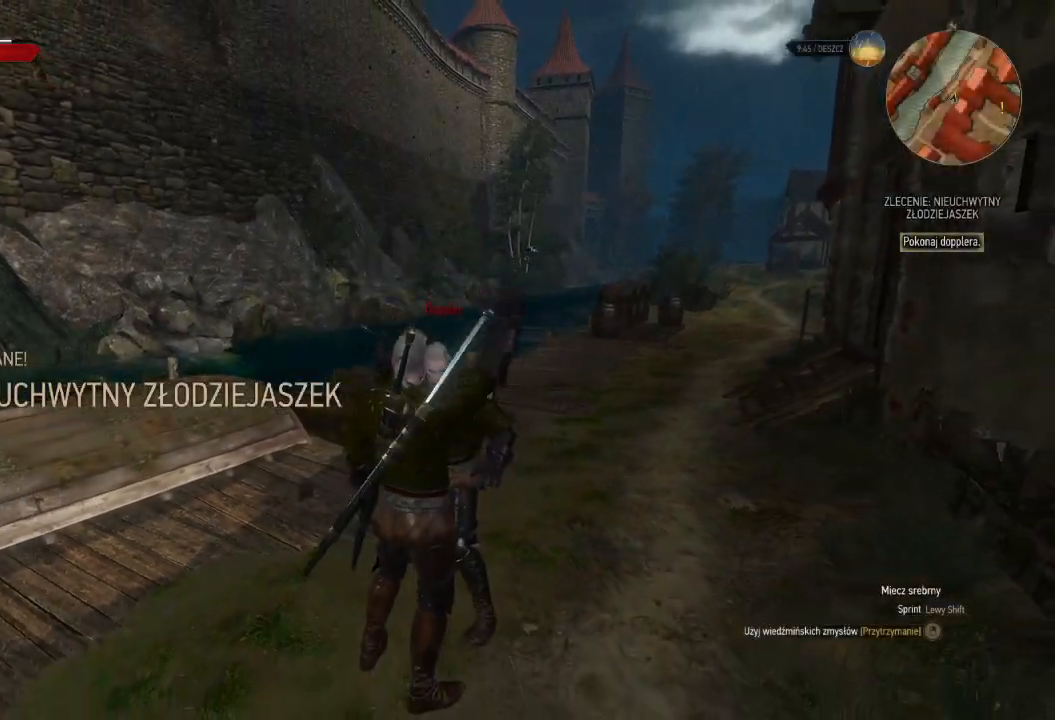
Gameplay with keyboard and mouse; each line is a JSON object with the keys and mouse buttons held at the frame after it. "events" lists presses ("down") and releases ("up") of "a", "ctrl", "d", "e", "q", "s", "shift", "space", "w", "mouse_left", "mouse_wheel", "mouse_right", "mouse_mb4" and "mouse_mb5" between this image and that frame as [ms after this image, input, new state], when the widget could be followed in between. "mouse_left", "mouse_wheel", "mouse_right", "mouse_mb4", "mouse_mb5" = the "left", "wheel", "right", "mb4", "mb5" buttons of the "mouse" list. No other keys are recorded. "wheel" means that the mouse wheel is clicked or scrolled. Mouse movement is not recorded.
{"keys": ["s"], "mouse": [], "events": [[260, "s", "down"]]}
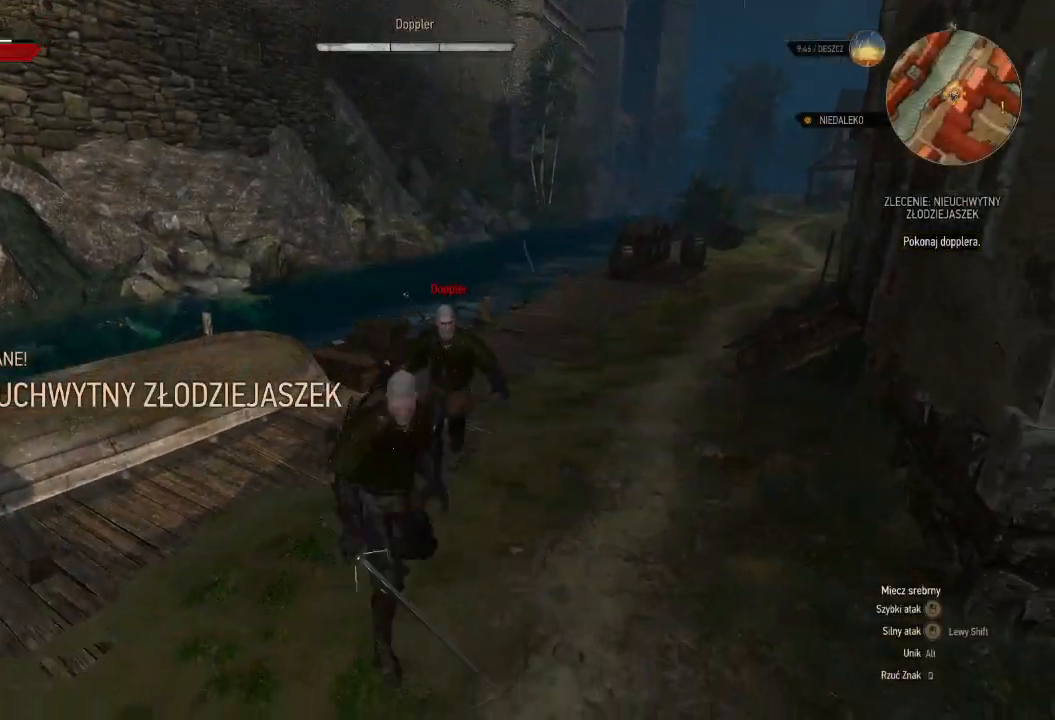
{"keys": [], "mouse": [], "events": [[260, "s", "up"]]}
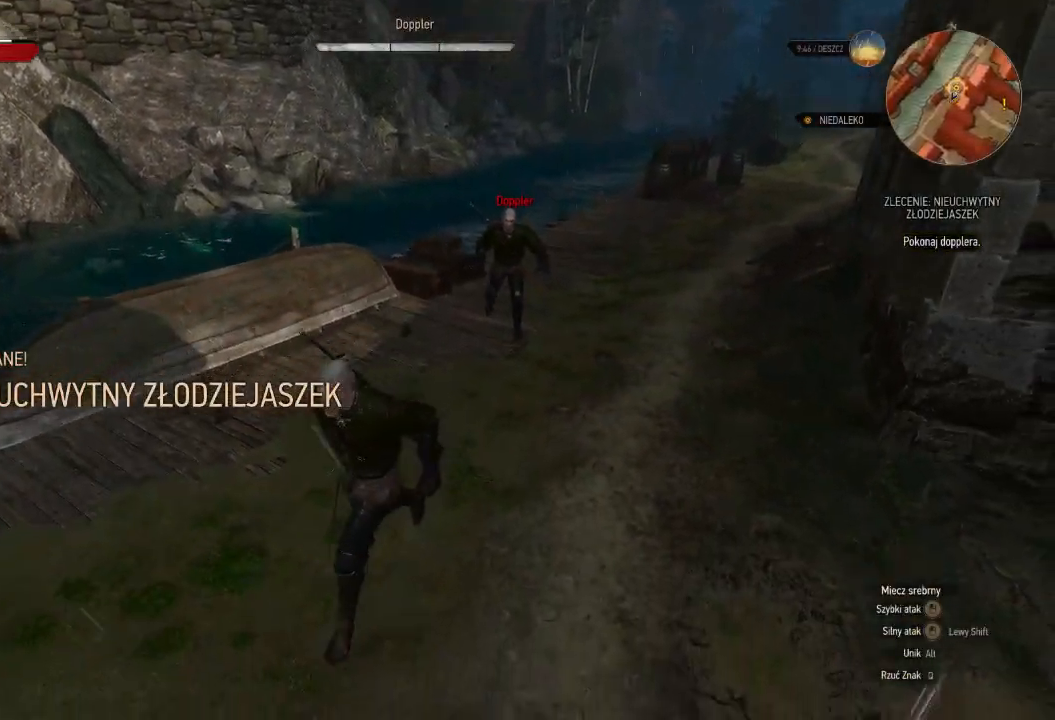
{"keys": ["w"], "mouse": [], "events": [[20, "w", "down"]]}
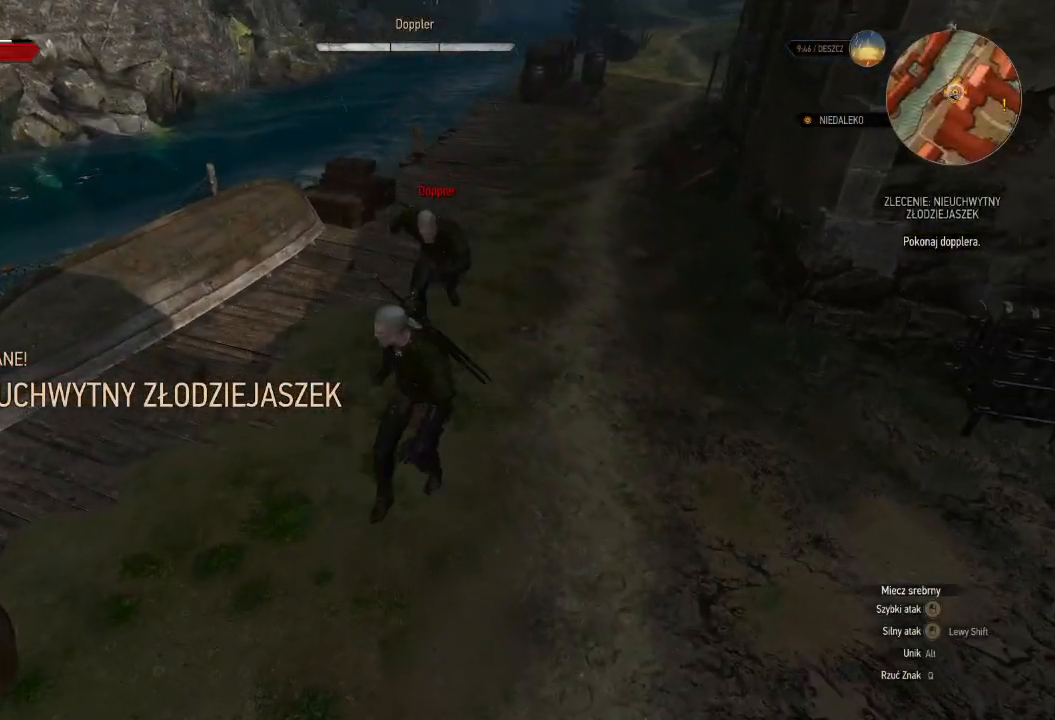
{"keys": ["d", "w"], "mouse": [], "events": [[180, "d", "down"]]}
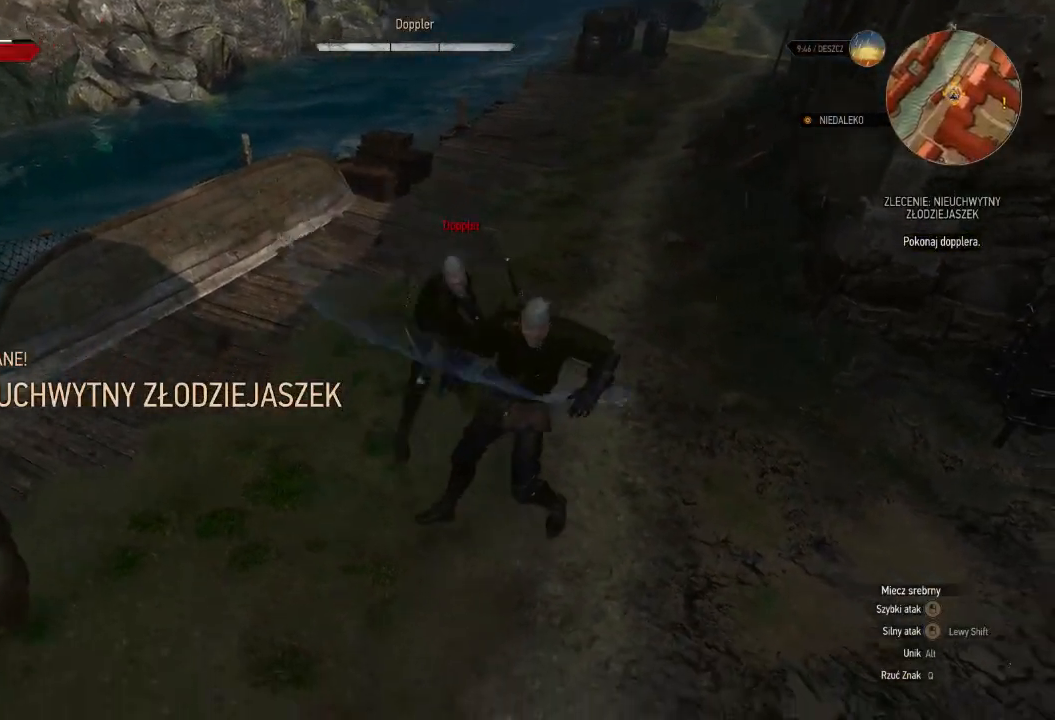
{"keys": ["w"], "mouse": ["left"], "events": [[240, "d", "up"], [340, "mouse_left", "down"]]}
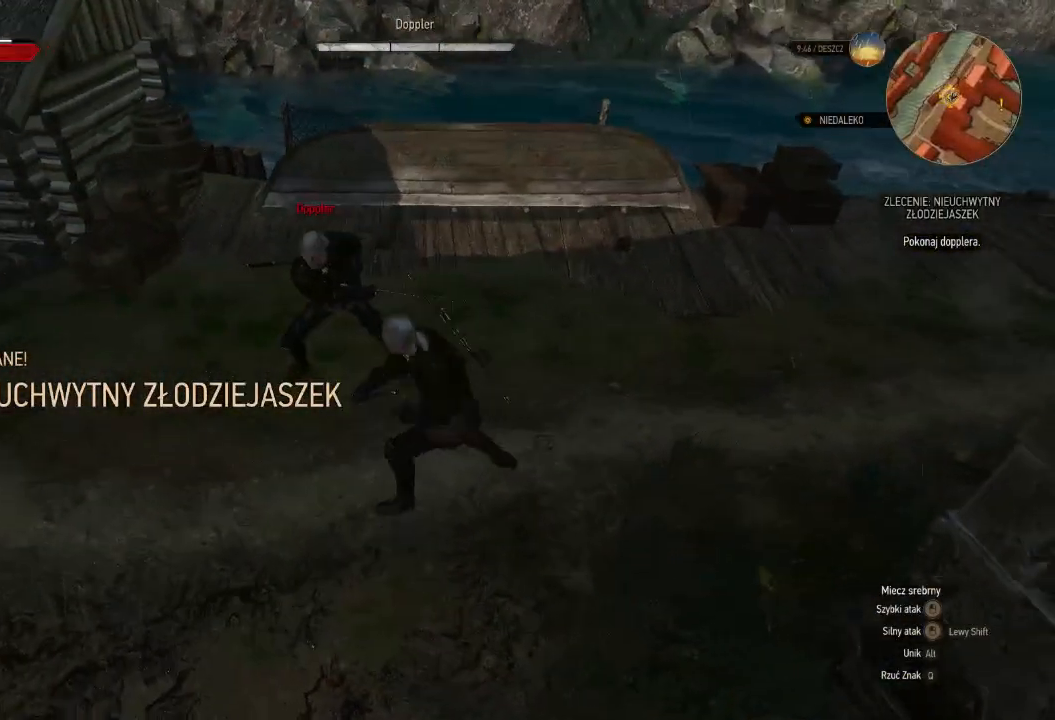
{"keys": ["w"], "mouse": ["left"], "events": [[20, "mouse_left", "up"], [340, "mouse_left", "down"]]}
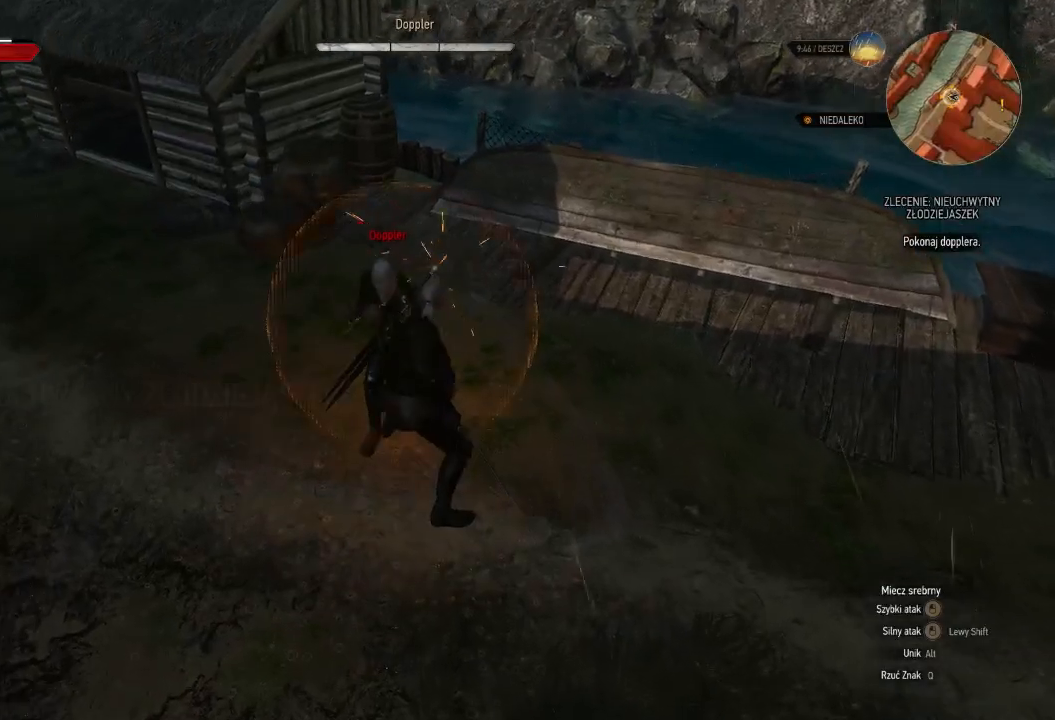
{"keys": [], "mouse": [], "events": [[40, "mouse_left", "up"], [280, "w", "up"]]}
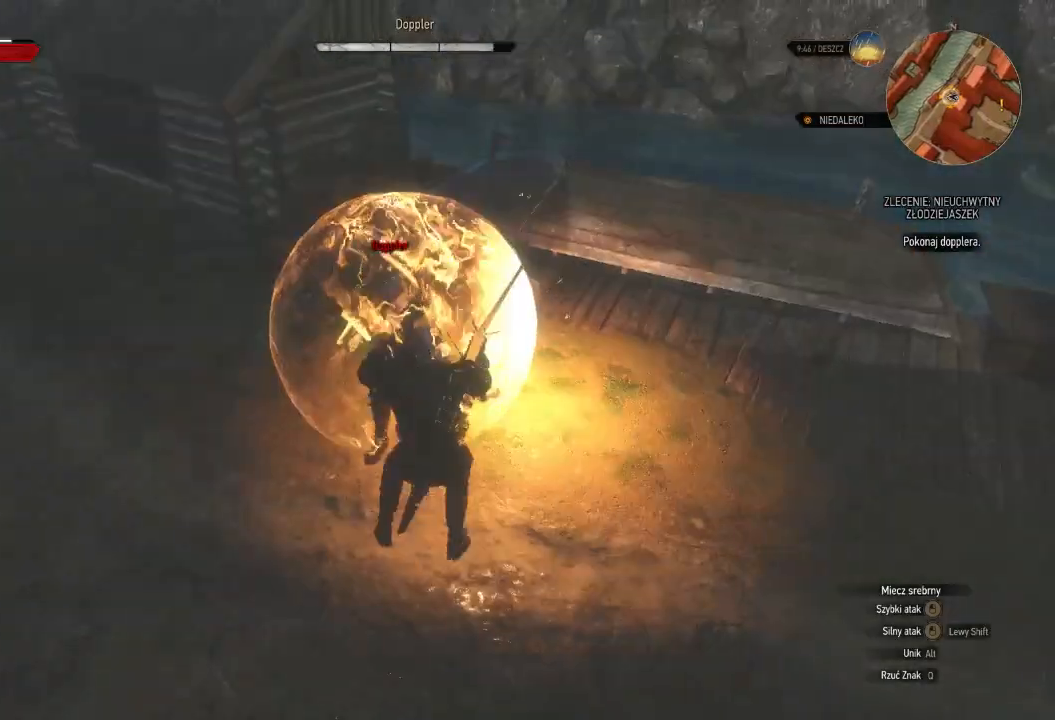
{"keys": ["d"], "mouse": [], "events": [[140, "d", "down"]]}
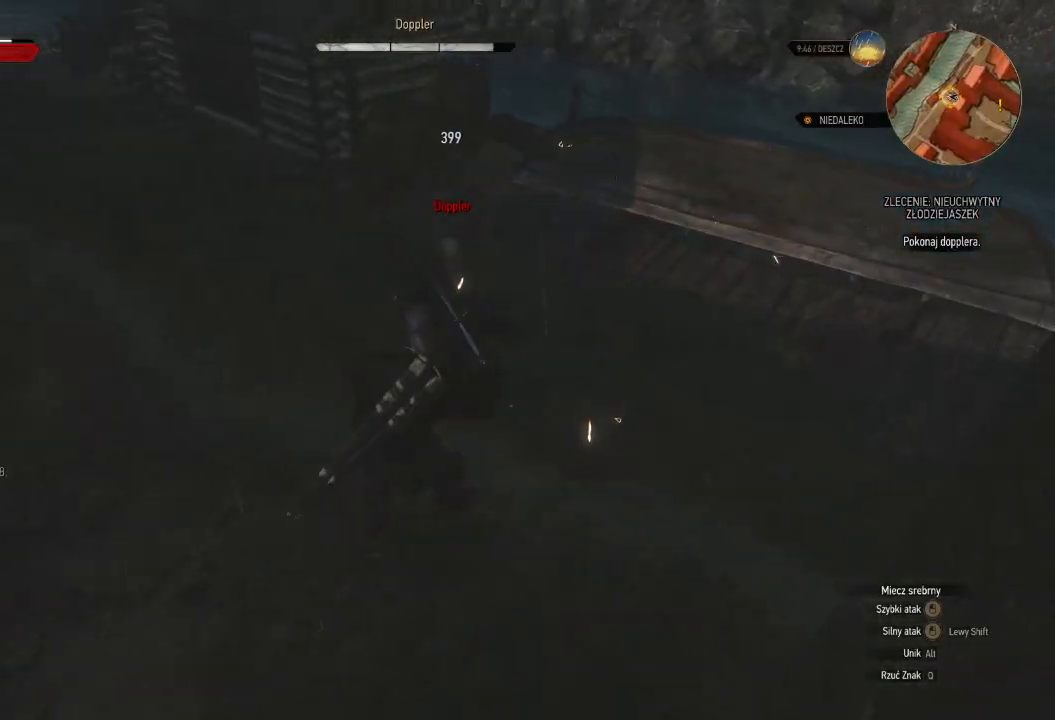
{"keys": ["d"], "mouse": [], "events": []}
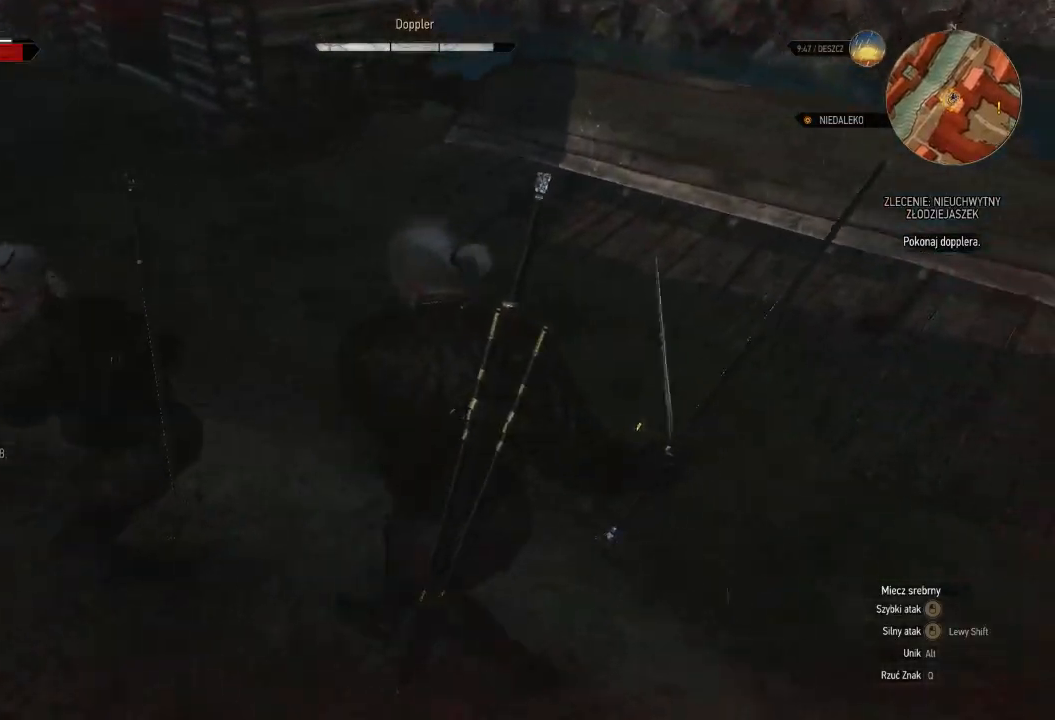
{"keys": ["w"], "mouse": [], "events": [[360, "w", "down"], [420, "d", "up"], [440, "mouse_wheel", "down"], [460, "mouse_wheel", "up"]]}
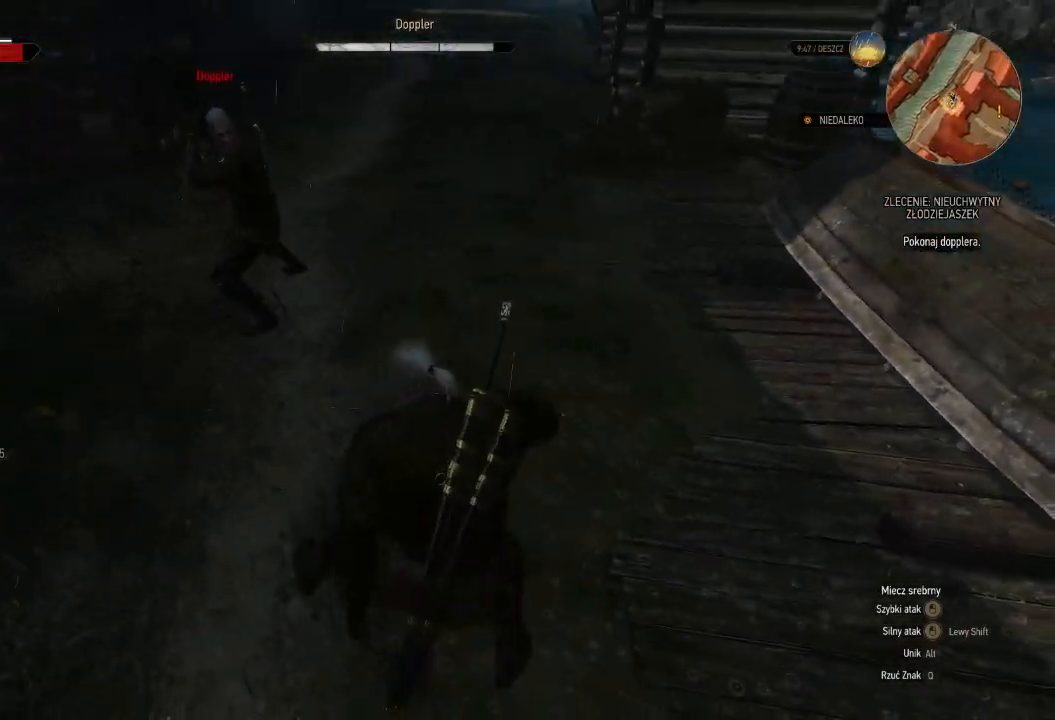
{"keys": [], "mouse": [], "events": [[500, "w", "up"]]}
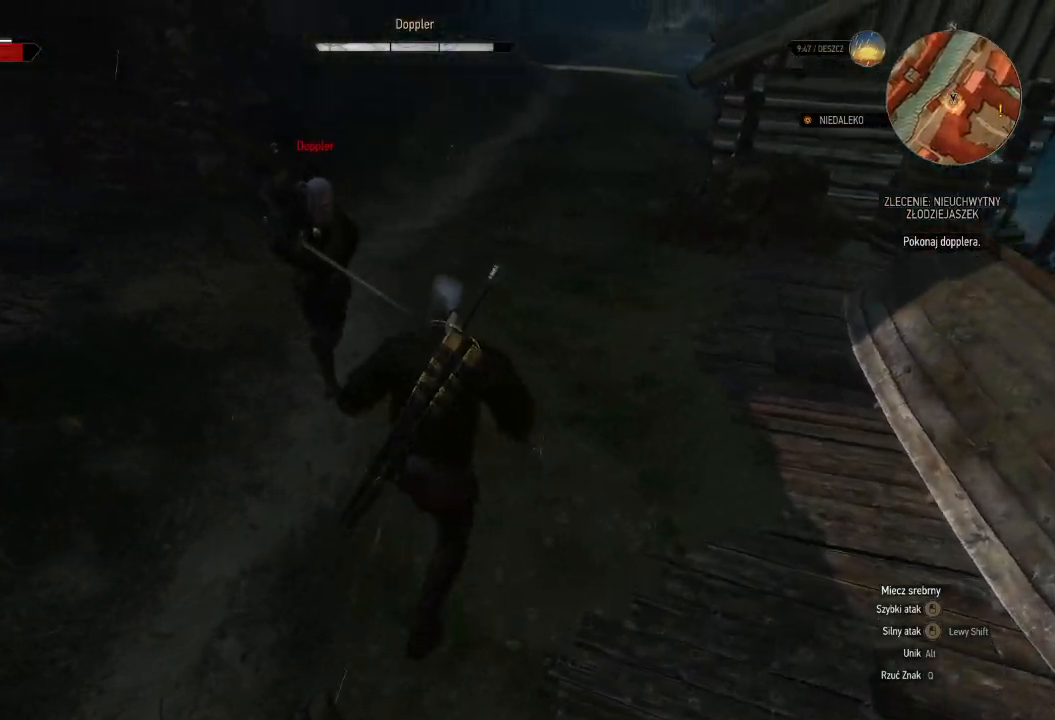
{"keys": [], "mouse": ["right"], "events": [[380, "mouse_right", "down"]]}
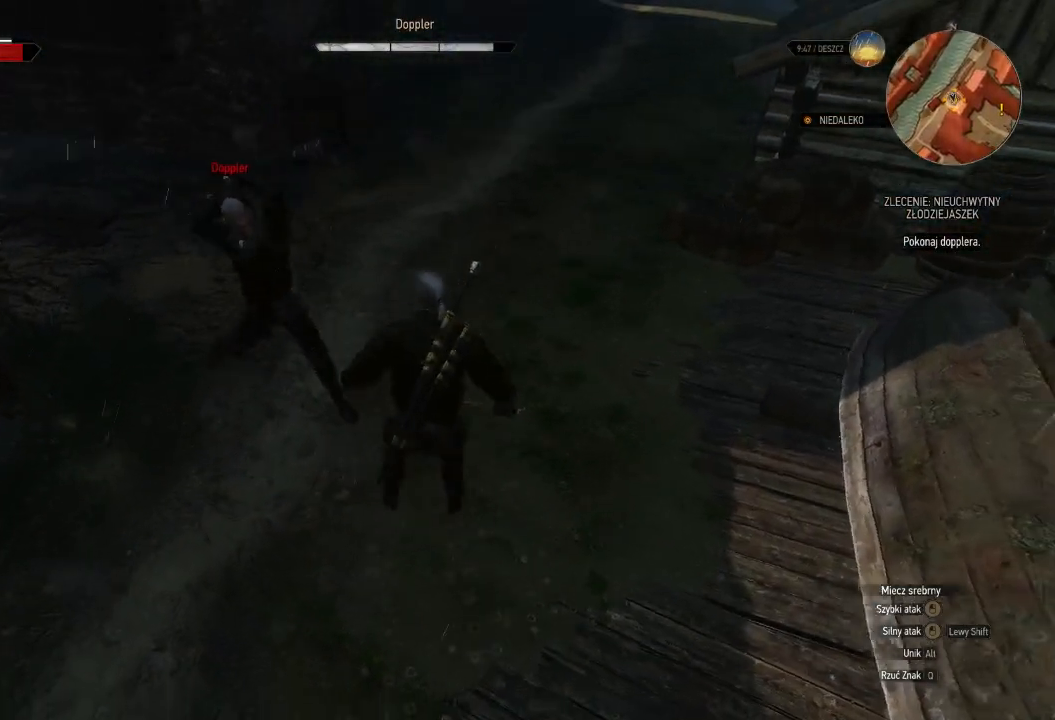
{"keys": ["w"], "mouse": [], "events": [[280, "a", "down"], [360, "w", "down"], [480, "a", "up"], [500, "mouse_right", "up"]]}
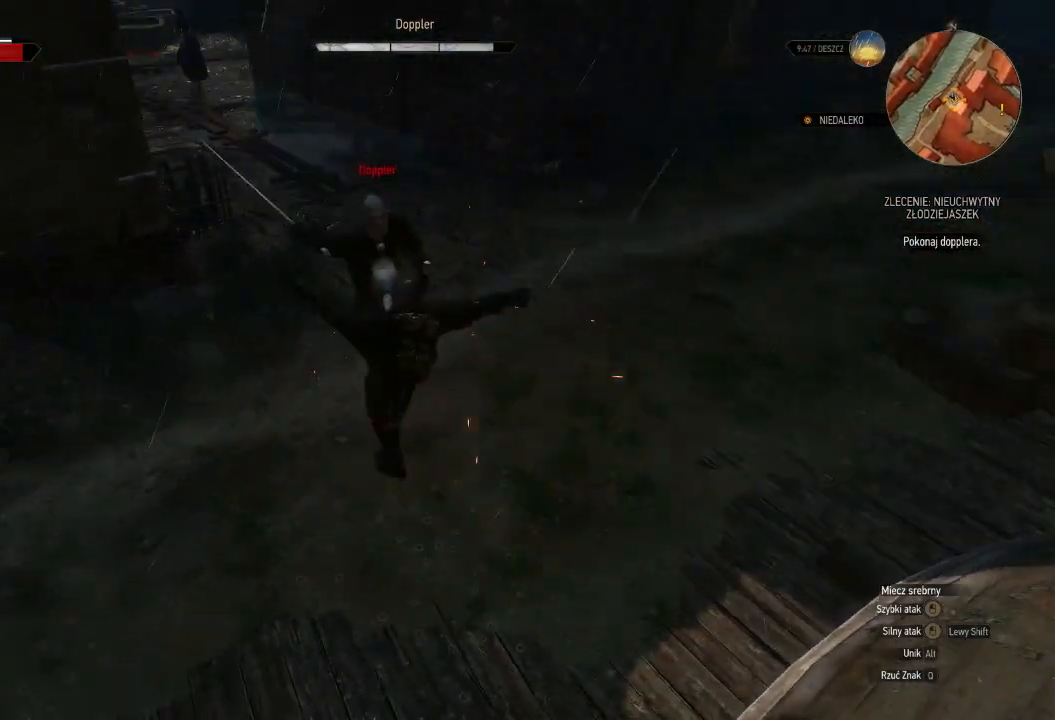
{"keys": ["w"], "mouse": [], "events": [[220, "mouse_left", "down"], [380, "mouse_left", "up"]]}
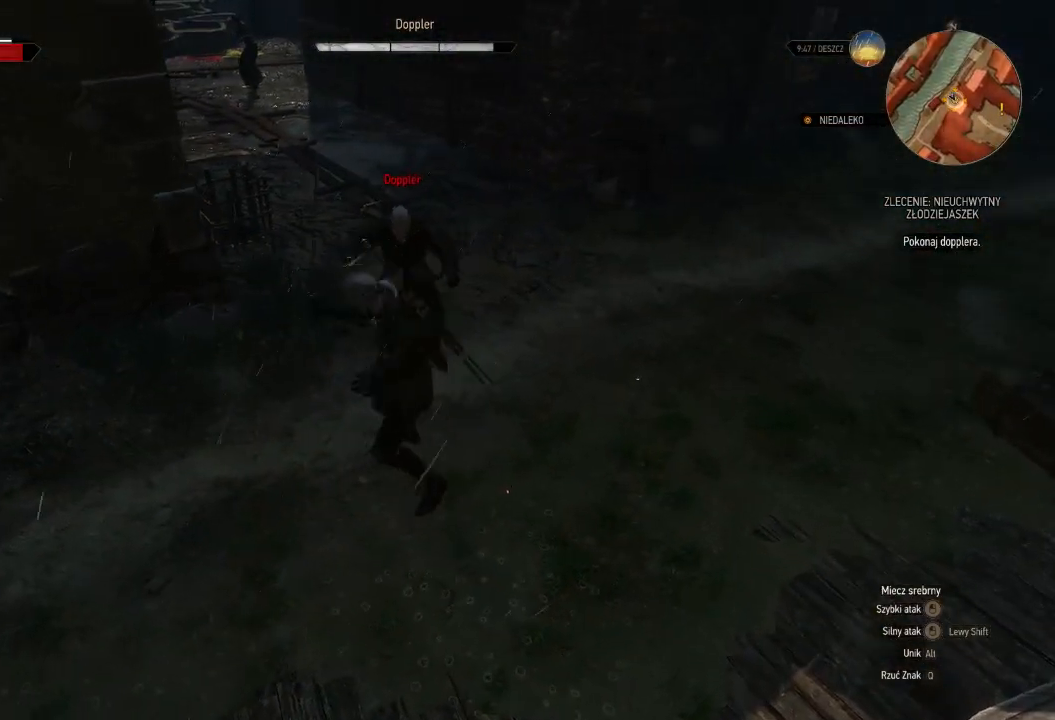
{"keys": ["w"], "mouse": ["left"], "events": [[360, "mouse_left", "down"]]}
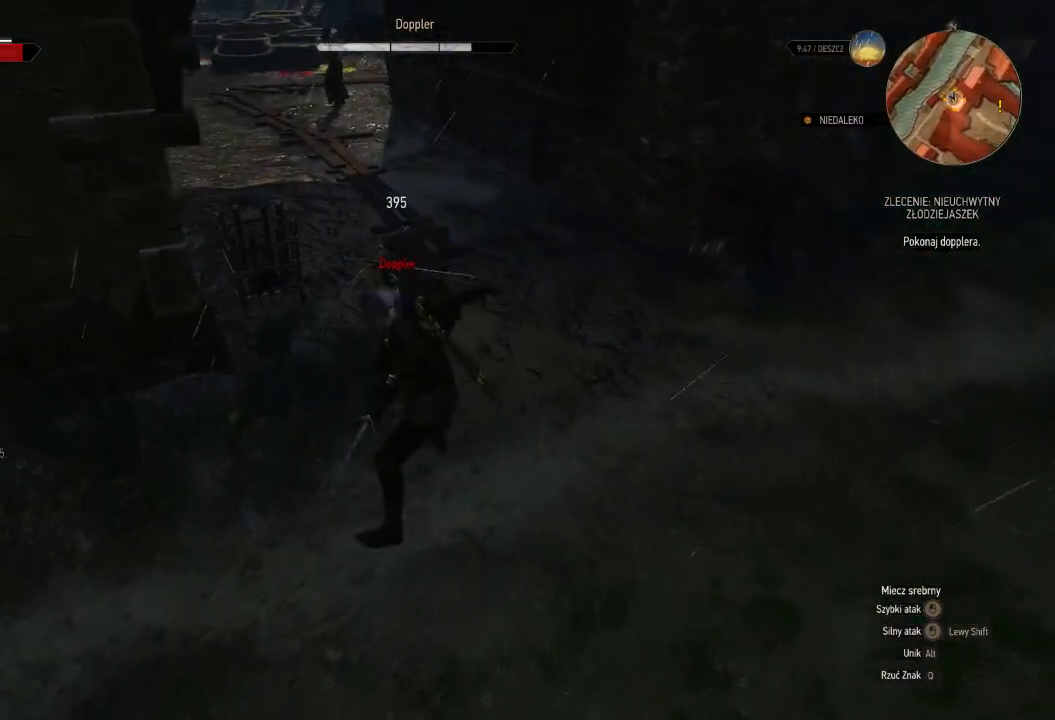
{"keys": [], "mouse": ["left"], "events": [[60, "mouse_left", "up"], [140, "w", "up"], [400, "mouse_left", "down"]]}
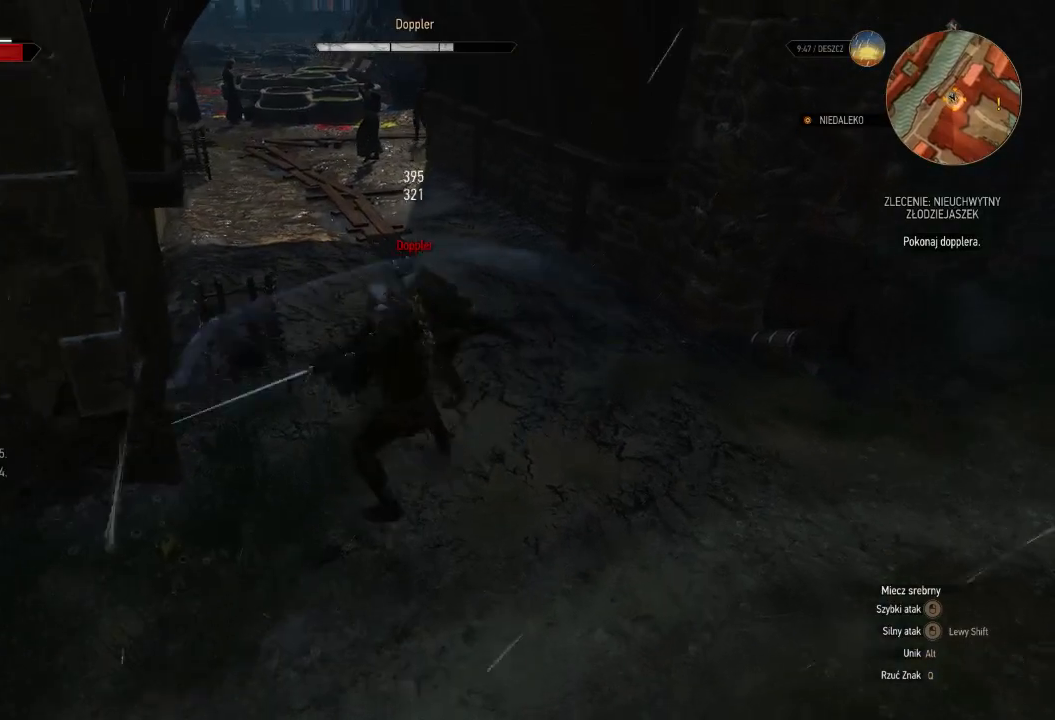
{"keys": [], "mouse": [], "events": [[120, "mouse_left", "up"]]}
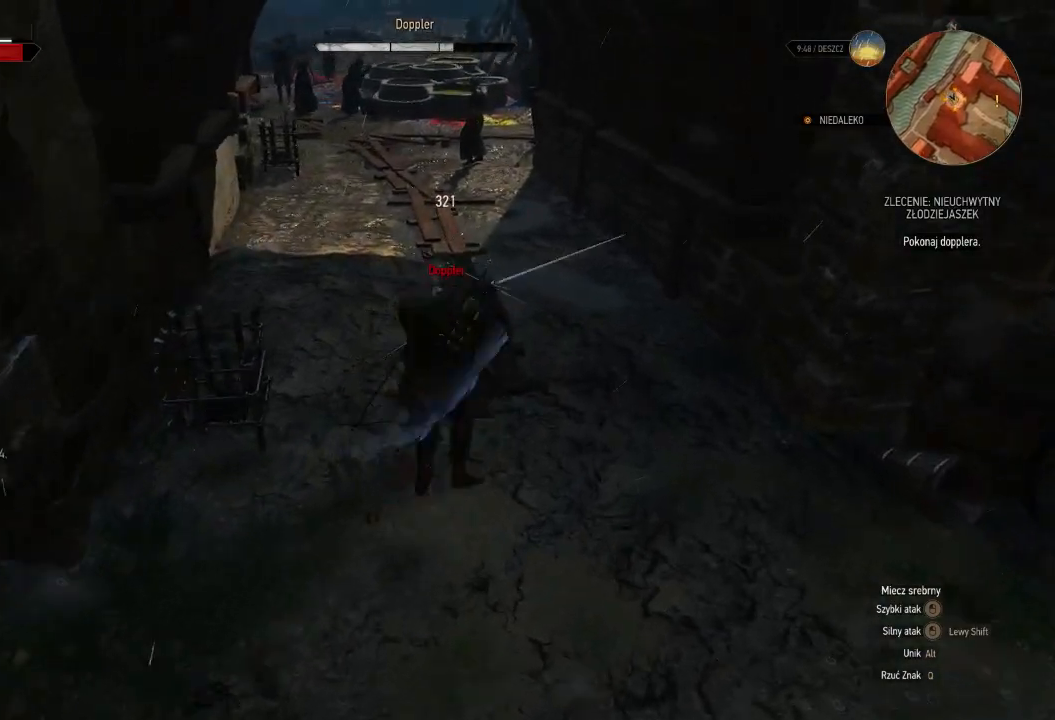
{"keys": [], "mouse": [], "events": [[40, "mouse_left", "down"], [220, "mouse_left", "up"]]}